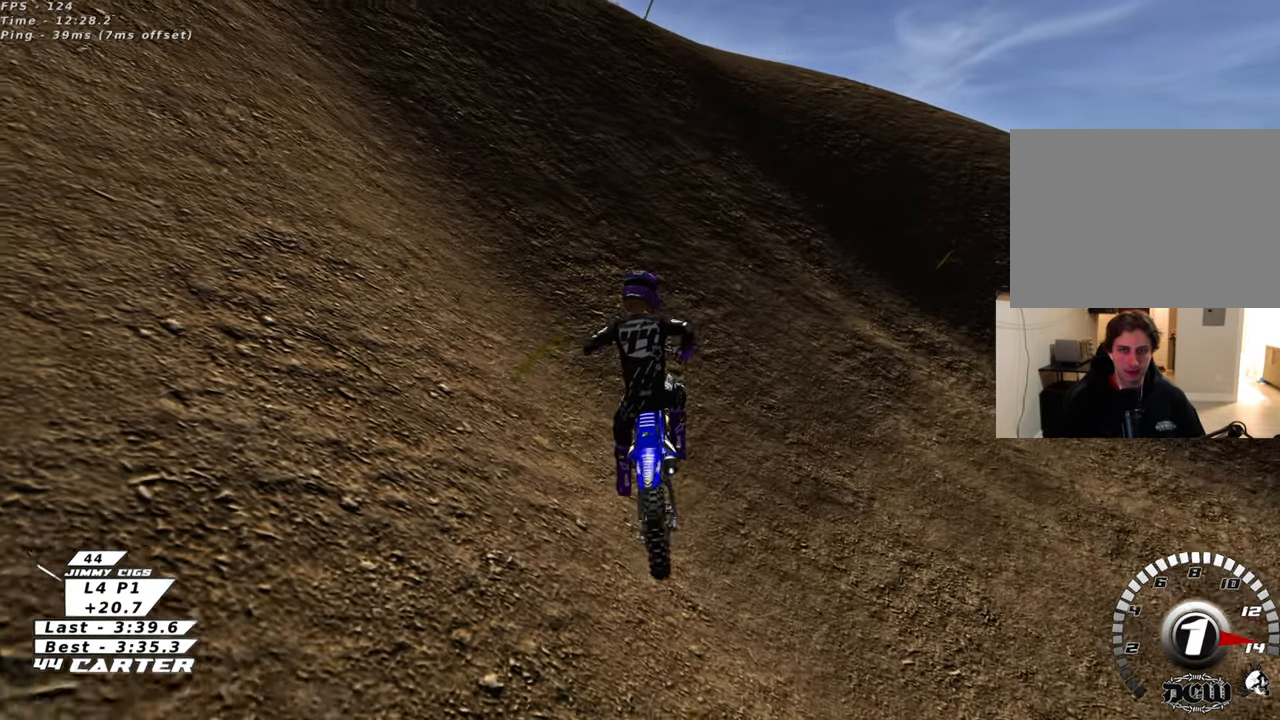
Gameplay with a controller (Xbox layout); each line is a JSON object with the inputs held at the frame after it. "events" lists button and stick changes between this image and that frame as [ms after this image, input, new state], when the widget could be followed in between.
{"buttons": ["R2", "R3"], "left_stick": "up", "right_stick": "down-left", "events": [[67, "right_stick", "left"], [83, "R3", "down"], [150, "right_stick", "down-left"]]}
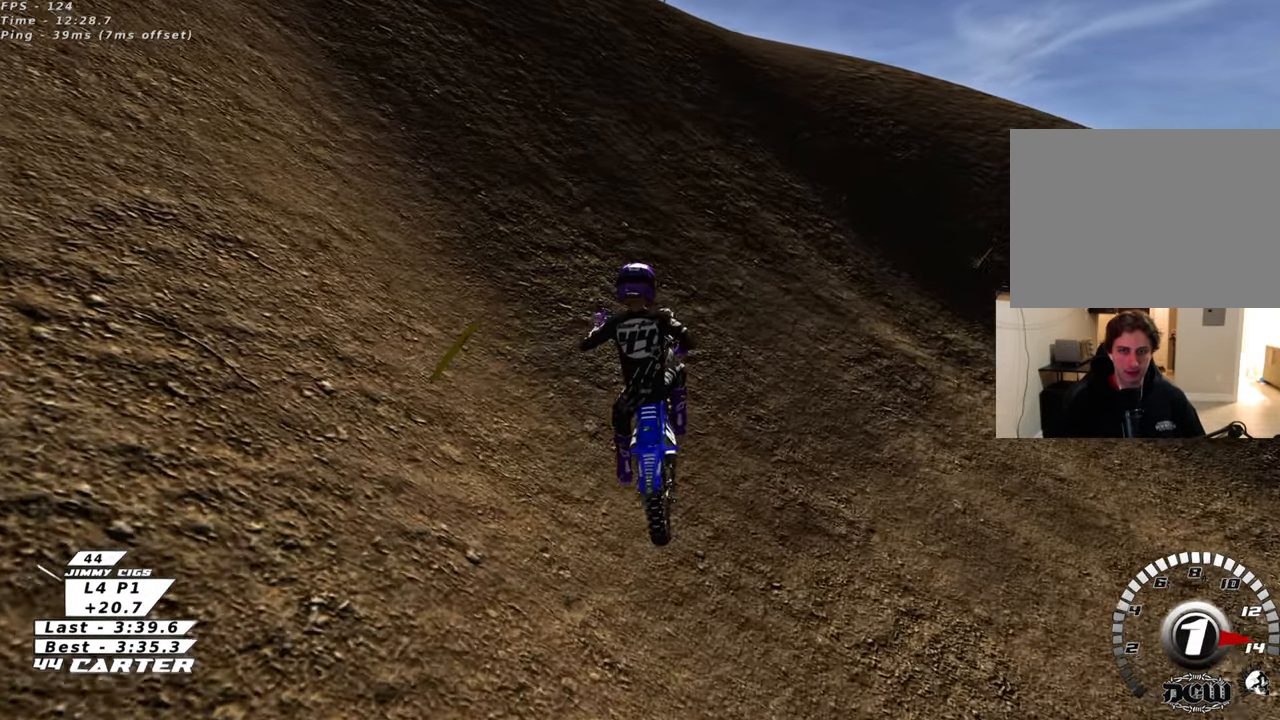
{"buttons": ["R2"], "left_stick": "up-right", "right_stick": "center", "events": [[100, "R3", "up"], [400, "left_stick", "up-right"], [417, "right_stick", "center"]]}
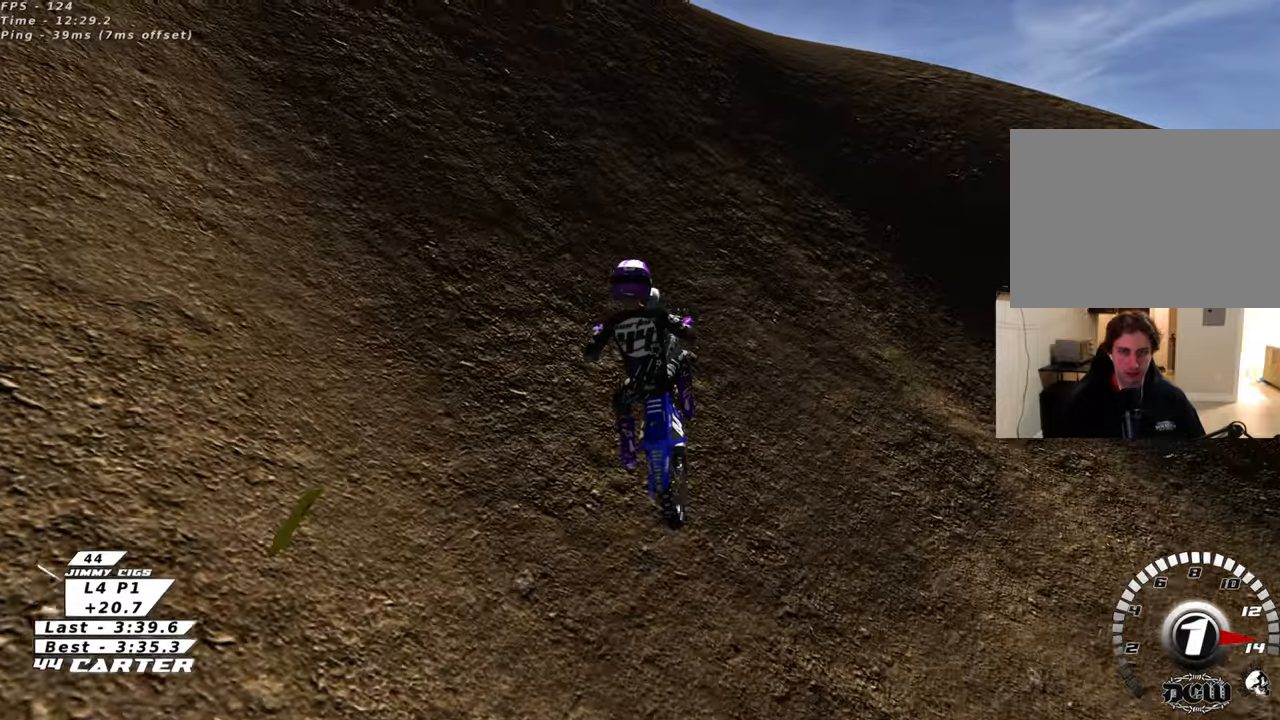
{"buttons": ["R2"], "left_stick": "up", "right_stick": "center", "events": [[117, "A", "down"], [167, "left_stick", "center"], [233, "A", "up"], [233, "left_stick", "right"], [300, "left_stick", "up"], [417, "left_stick", "center"], [467, "left_stick", "up"]]}
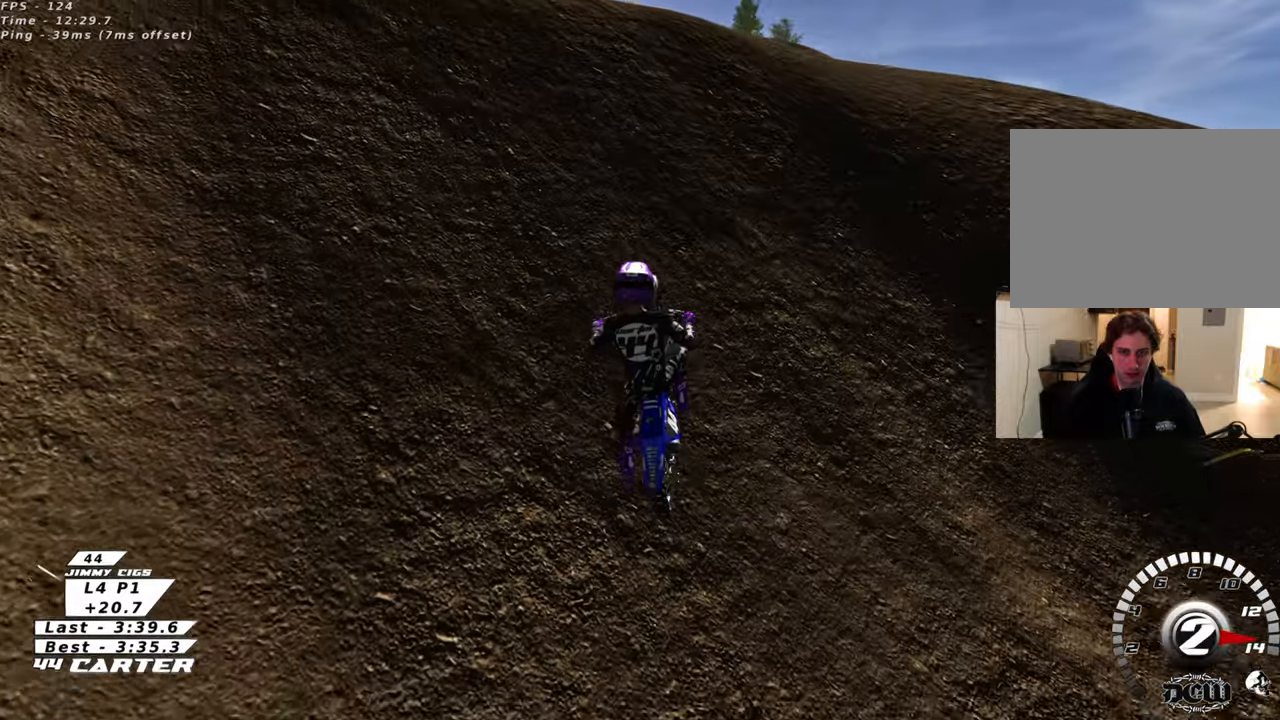
{"buttons": ["R2"], "left_stick": "center", "right_stick": "center", "events": [[83, "left_stick", "center"], [200, "left_stick", "up"], [317, "left_stick", "down"], [383, "left_stick", "up"], [500, "left_stick", "center"]]}
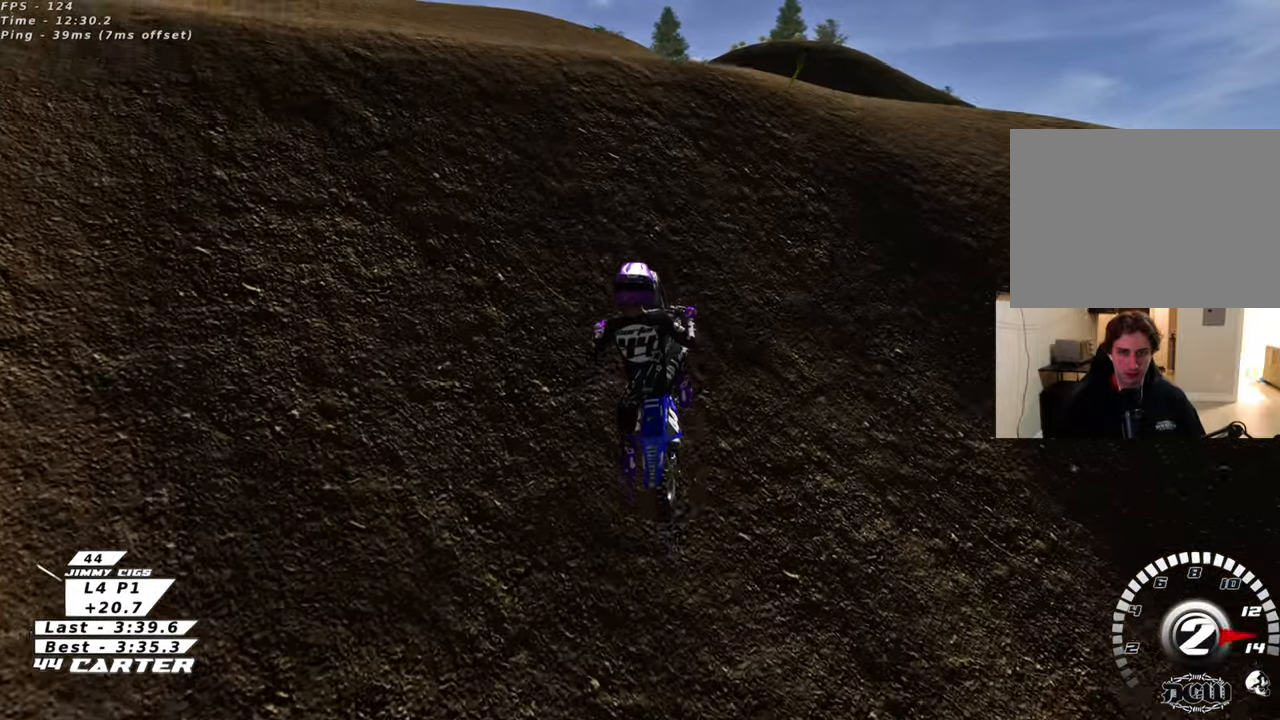
{"buttons": ["R2"], "left_stick": "center", "right_stick": "center", "events": [[100, "left_stick", "up"], [233, "left_stick", "down-right"], [333, "left_stick", "up"], [450, "left_stick", "center"]]}
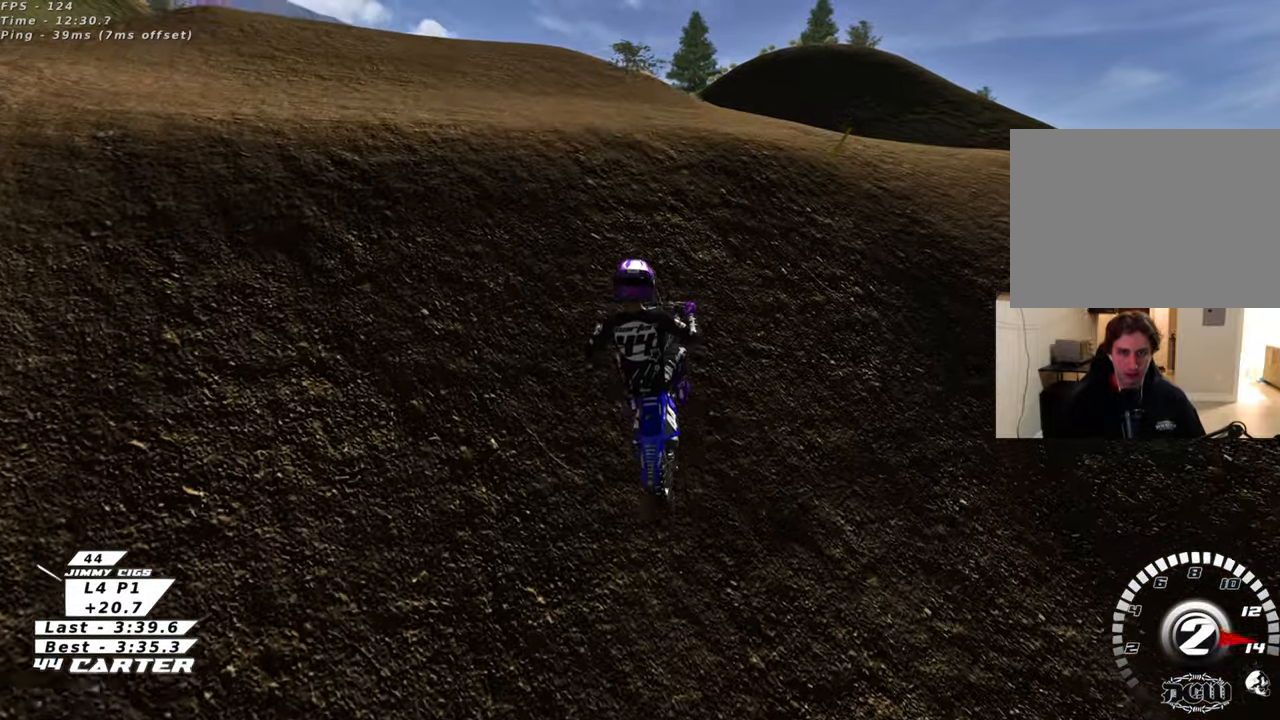
{"buttons": ["R2"], "left_stick": "center", "right_stick": "center", "events": [[67, "left_stick", "up-right"], [183, "left_stick", "center"], [250, "left_stick", "down-right"], [350, "left_stick", "up"], [467, "left_stick", "center"]]}
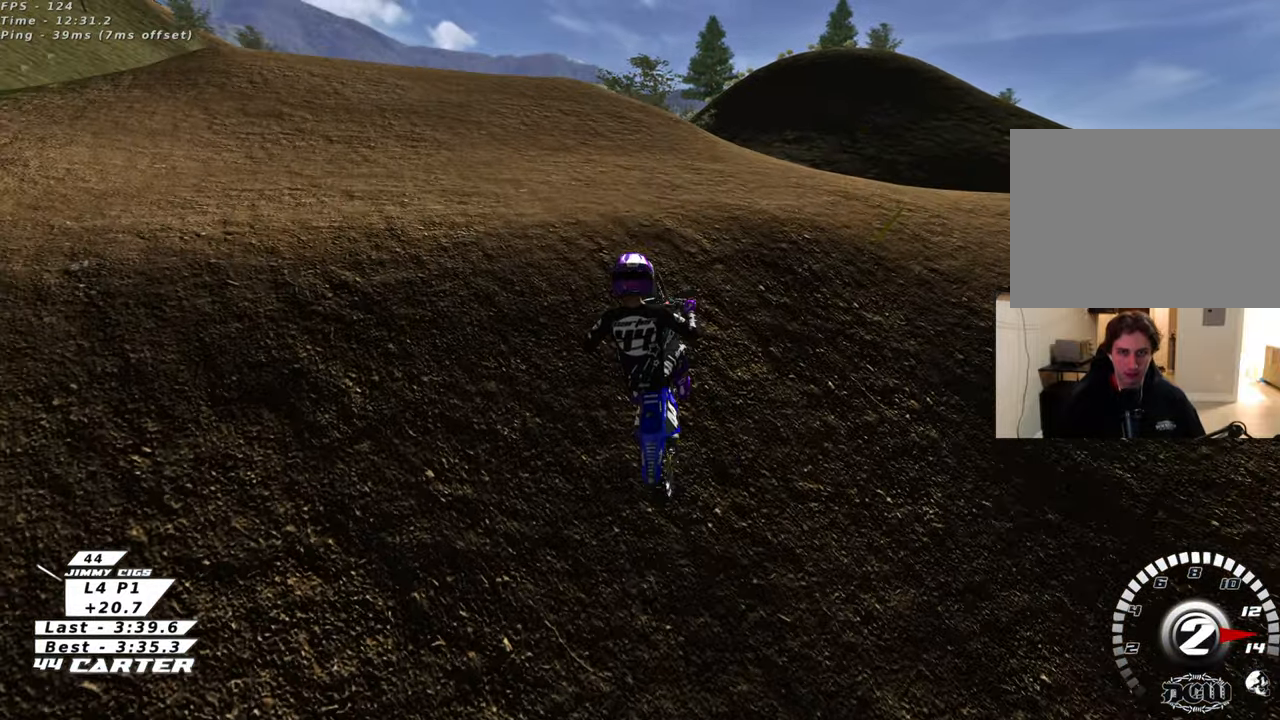
{"buttons": ["R2"], "left_stick": "center", "right_stick": "center", "events": [[33, "left_stick", "up"], [100, "left_stick", "center"], [200, "left_stick", "up"], [317, "left_stick", "down"], [383, "left_stick", "up"], [500, "left_stick", "center"]]}
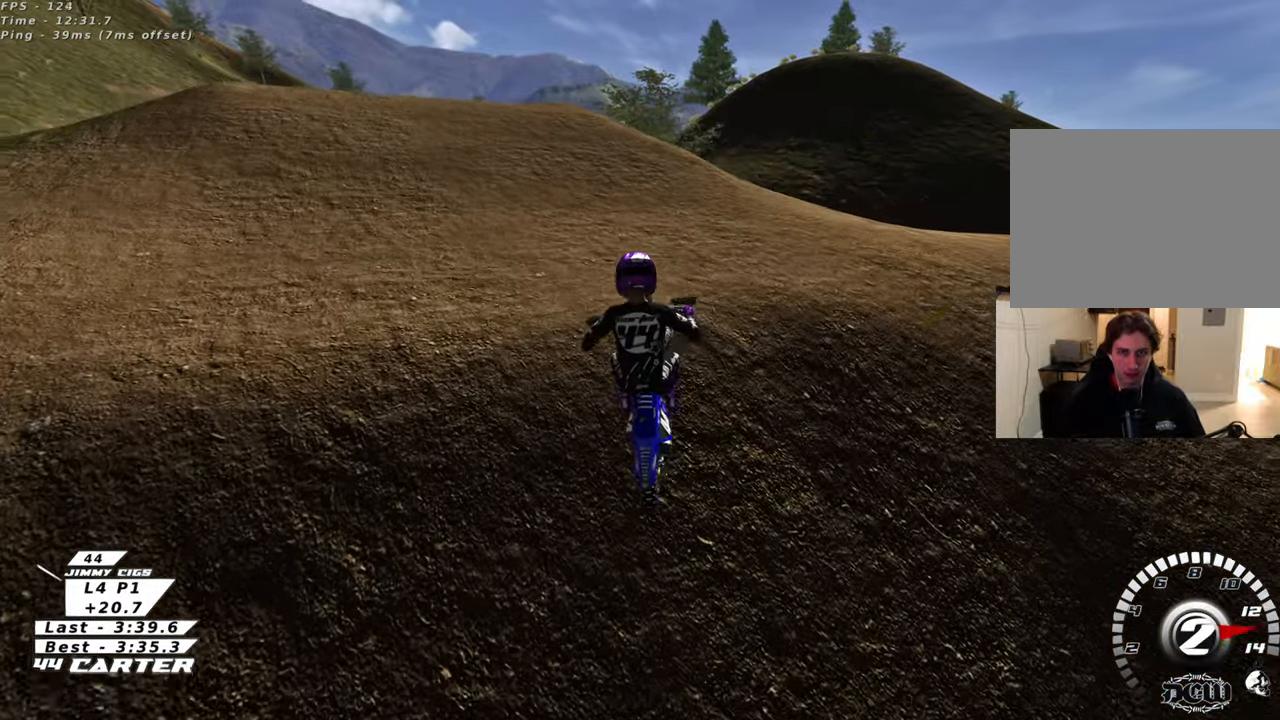
{"buttons": ["X", "R2"], "left_stick": "up", "right_stick": "center", "events": [[100, "left_stick", "up"], [200, "left_stick", "center"], [300, "left_stick", "up"], [417, "left_stick", "center"], [450, "X", "down"], [500, "left_stick", "up"]]}
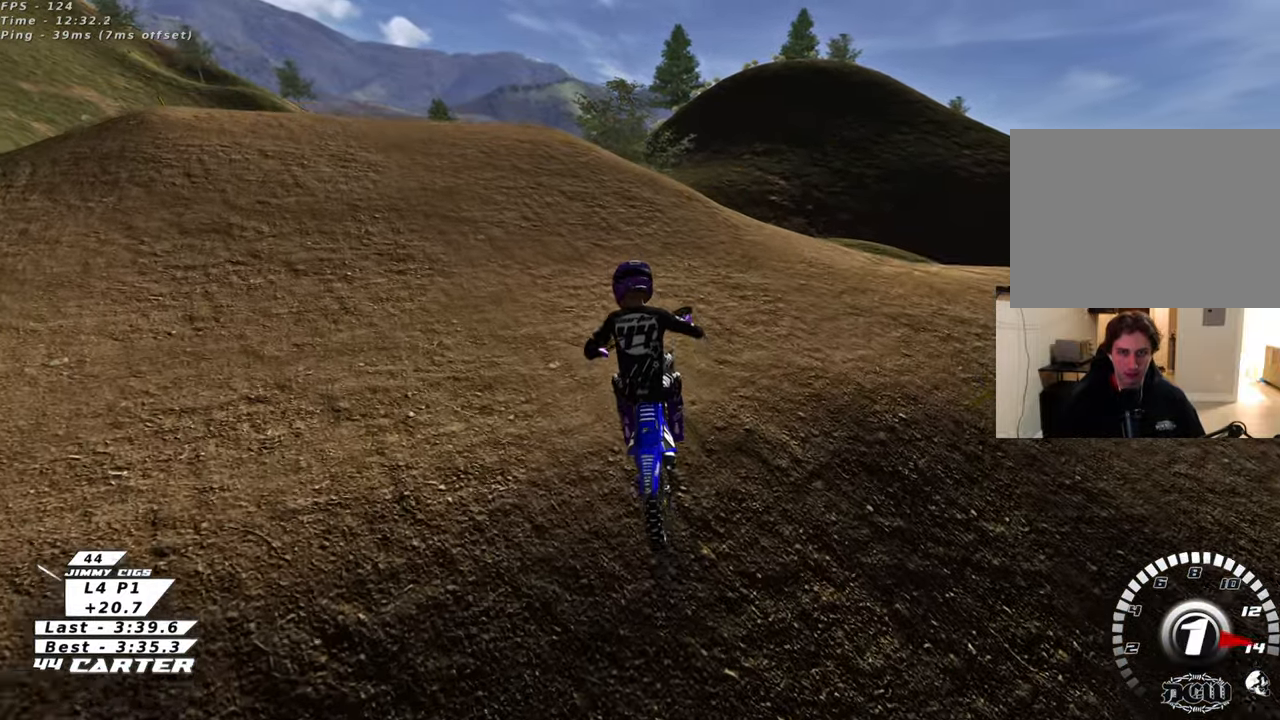
{"buttons": ["R2", "R3"], "left_stick": "center", "right_stick": "left", "events": [[50, "X", "up"], [117, "left_stick", "center"], [250, "left_stick", "up"], [300, "right_stick", "down-left"], [367, "left_stick", "center"], [383, "R3", "down"], [383, "right_stick", "left"]]}
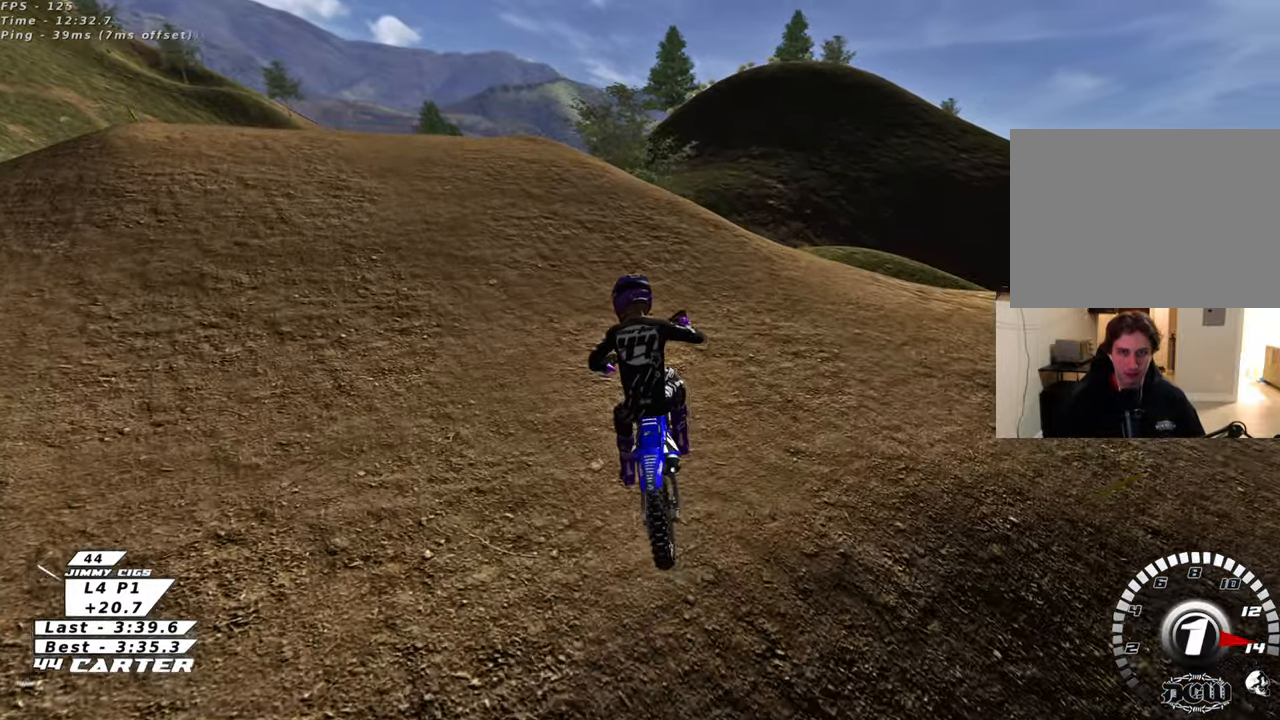
{"buttons": ["R2", "R3"], "left_stick": "up-left", "right_stick": "left", "events": [[17, "left_stick", "up"], [117, "left_stick", "center"], [217, "left_stick", "up-left"], [333, "left_stick", "center"], [417, "left_stick", "up-left"]]}
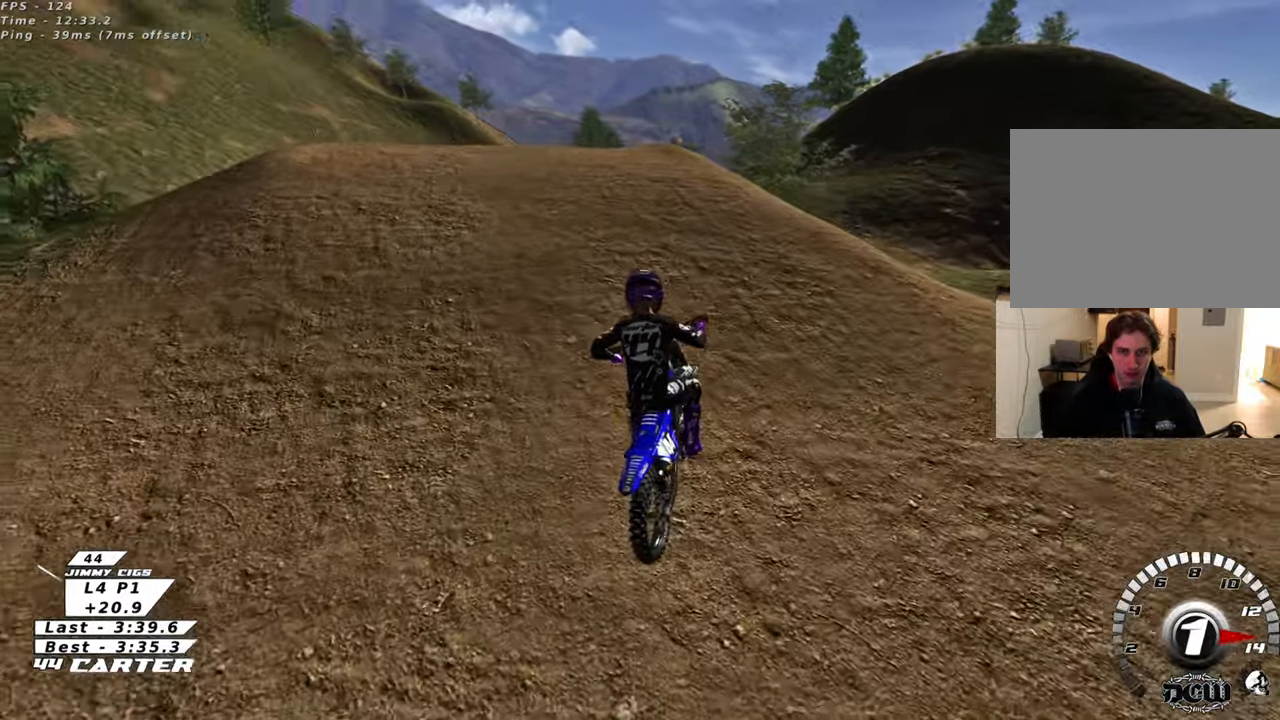
{"buttons": ["R2", "R3"], "left_stick": "up-left", "right_stick": "left", "events": []}
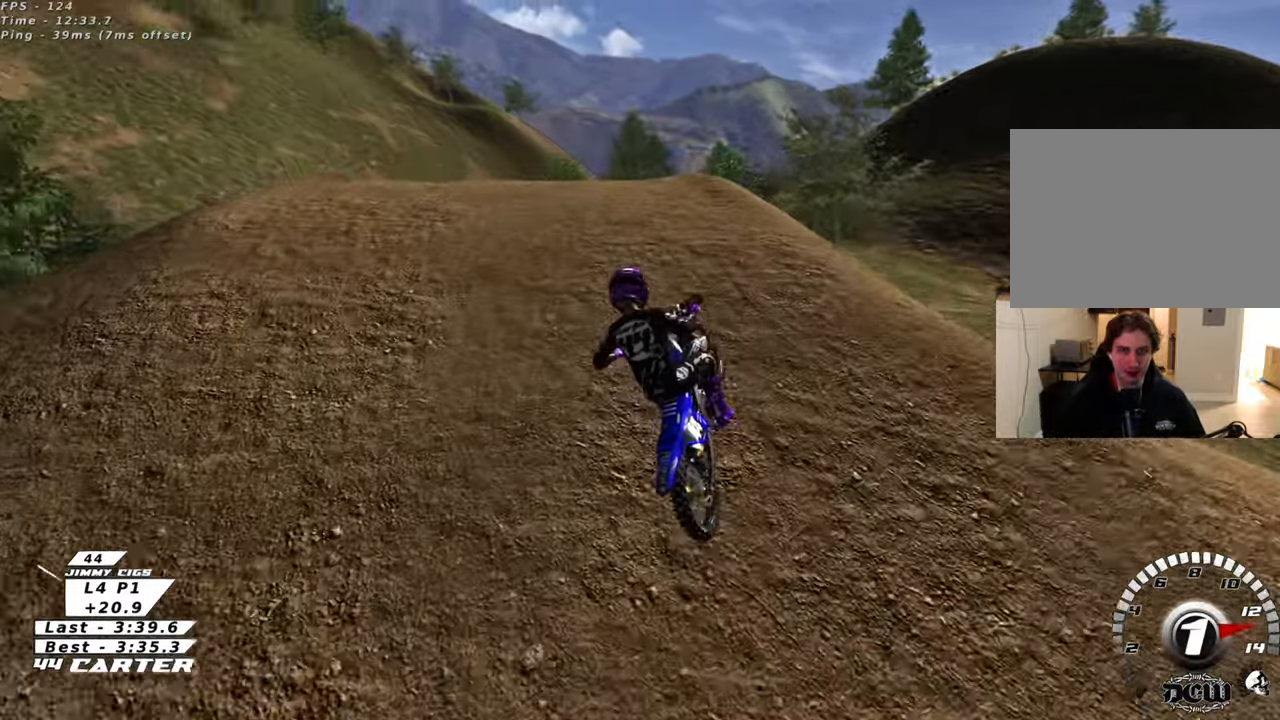
{"buttons": ["R2"], "left_stick": "up", "right_stick": "center", "events": [[100, "R3", "up"], [117, "left_stick", "center"], [183, "right_stick", "center"], [250, "left_stick", "up-left"], [283, "A", "down"], [383, "A", "up"], [433, "left_stick", "up"]]}
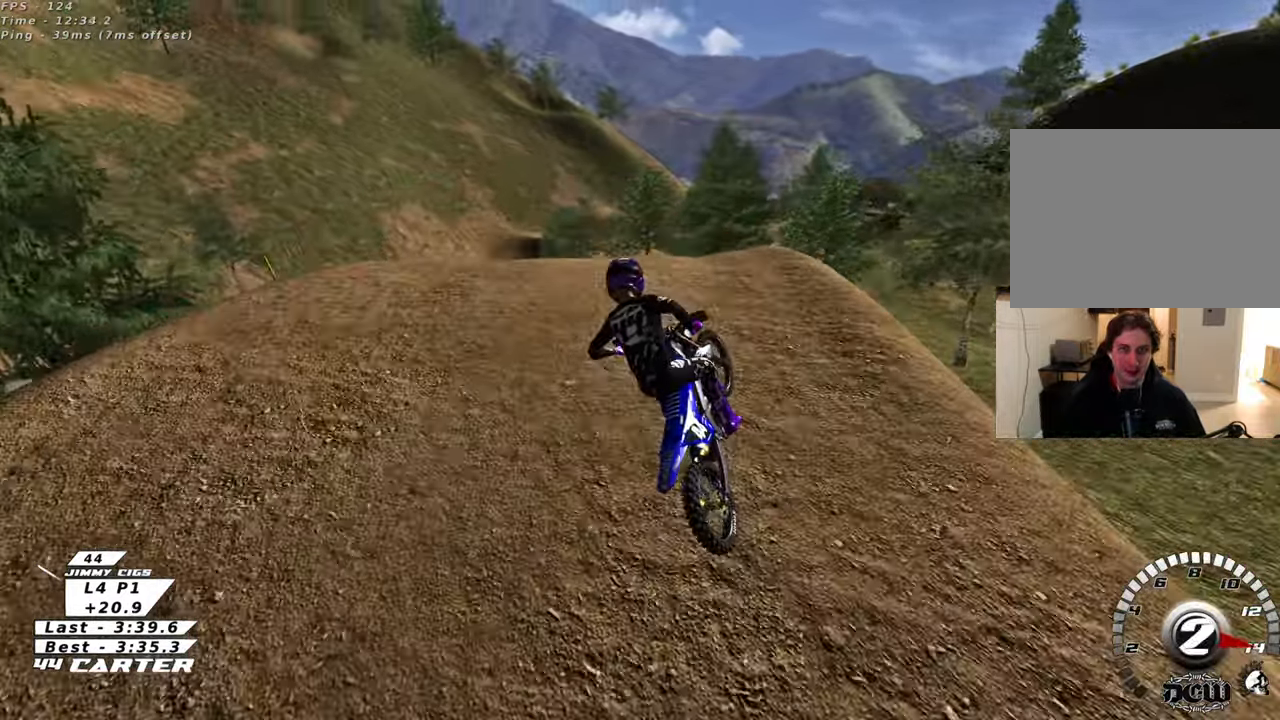
{"buttons": ["R2"], "left_stick": "up", "right_stick": "center", "events": []}
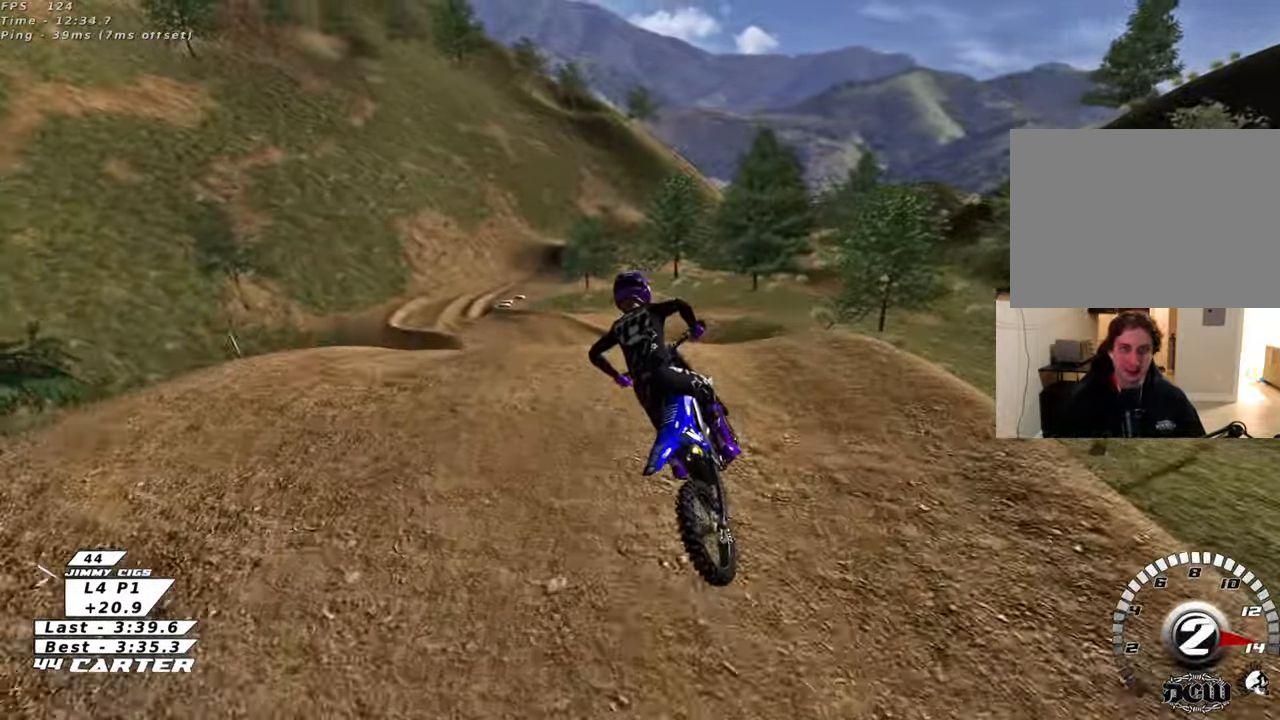
{"buttons": ["R2", "R3"], "left_stick": "up", "right_stick": "center", "events": [[83, "R3", "down"]]}
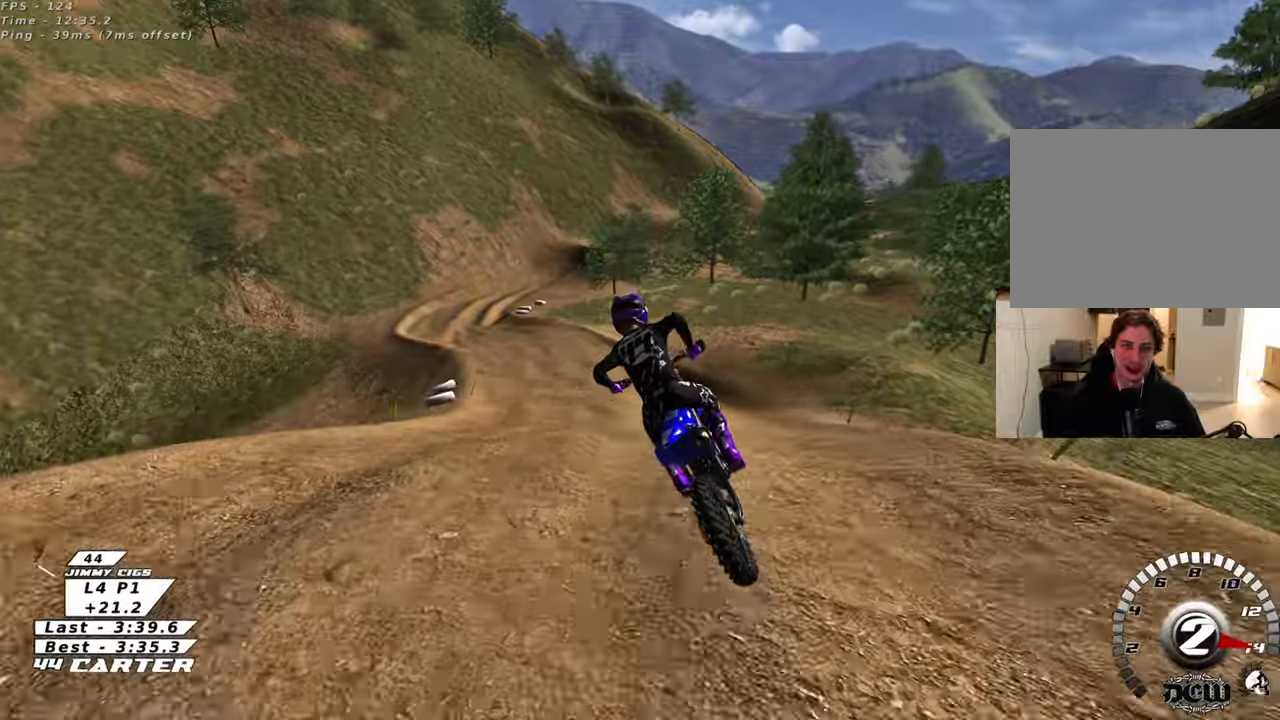
{"buttons": ["R2", "R3"], "left_stick": "up", "right_stick": "left", "events": [[467, "right_stick", "left"]]}
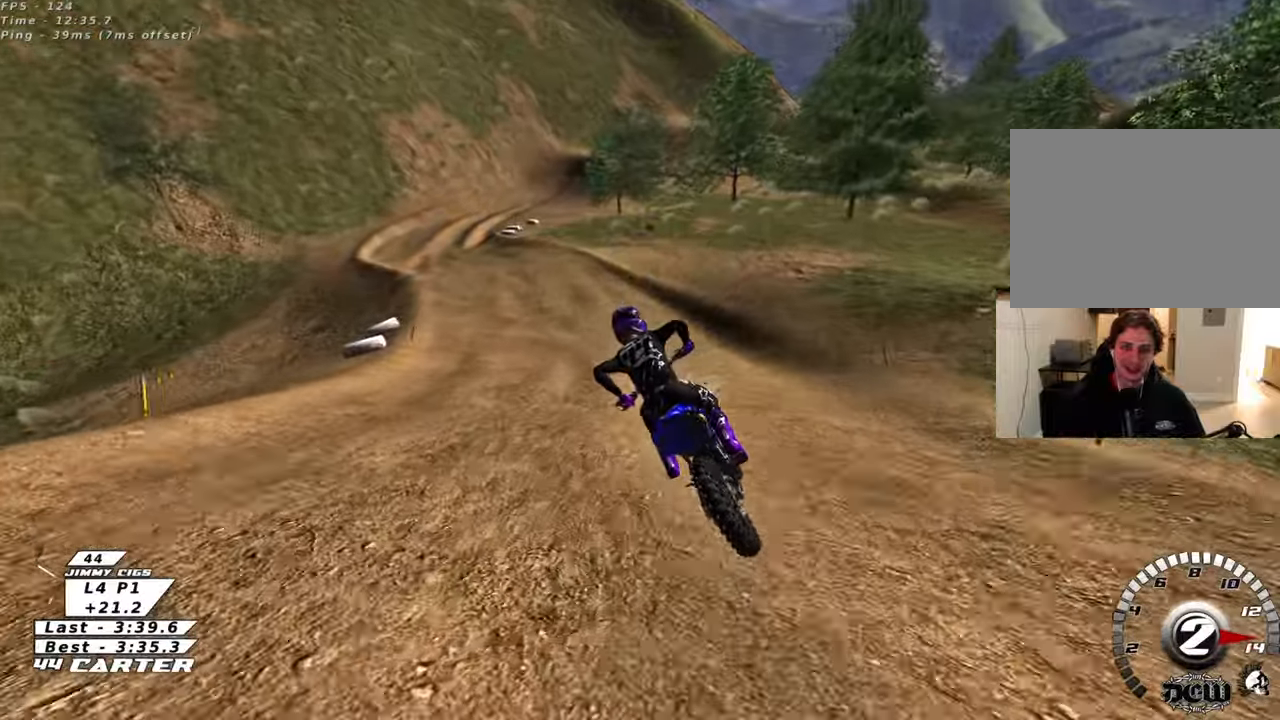
{"buttons": ["A", "R2"], "left_stick": "right", "right_stick": "center", "events": [[50, "left_stick", "up-left"], [200, "R3", "up"], [300, "right_stick", "center"], [383, "left_stick", "center"], [433, "A", "down"], [467, "left_stick", "right"]]}
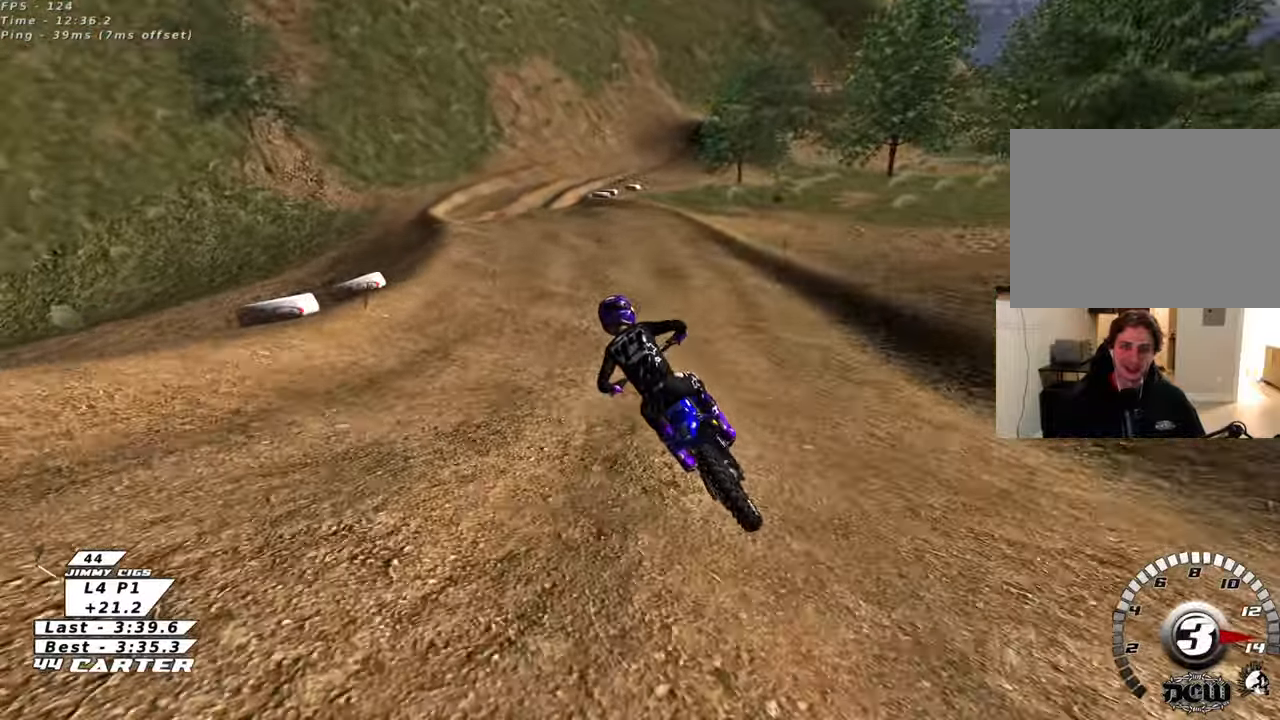
{"buttons": ["L2"], "left_stick": "right", "right_stick": "center", "events": [[50, "A", "up"], [50, "left_stick", "center"], [217, "left_stick", "right"], [350, "left_stick", "center"], [400, "X", "down"], [483, "L2", "down"], [483, "R2", "up"], [483, "X", "up"], [500, "left_stick", "right"]]}
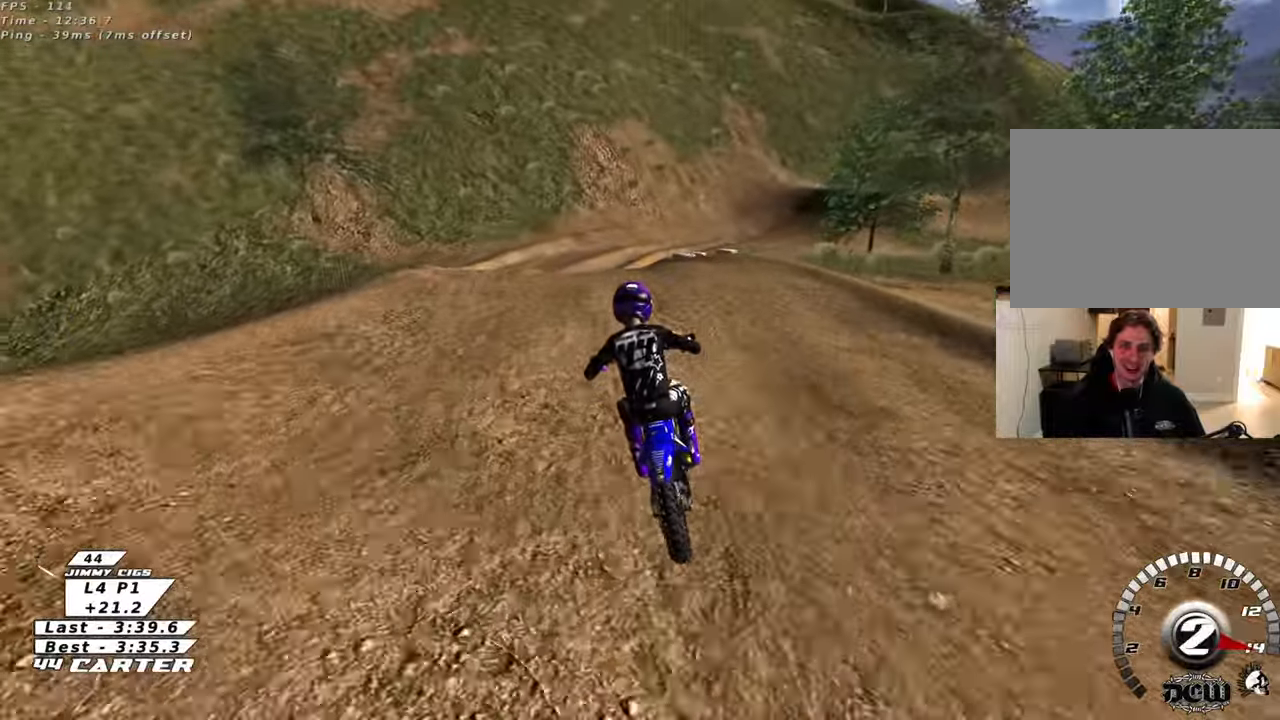
{"buttons": ["R2"], "left_stick": "down", "right_stick": "center", "events": [[183, "left_stick", "down"], [233, "L2", "up"], [350, "R2", "down"]]}
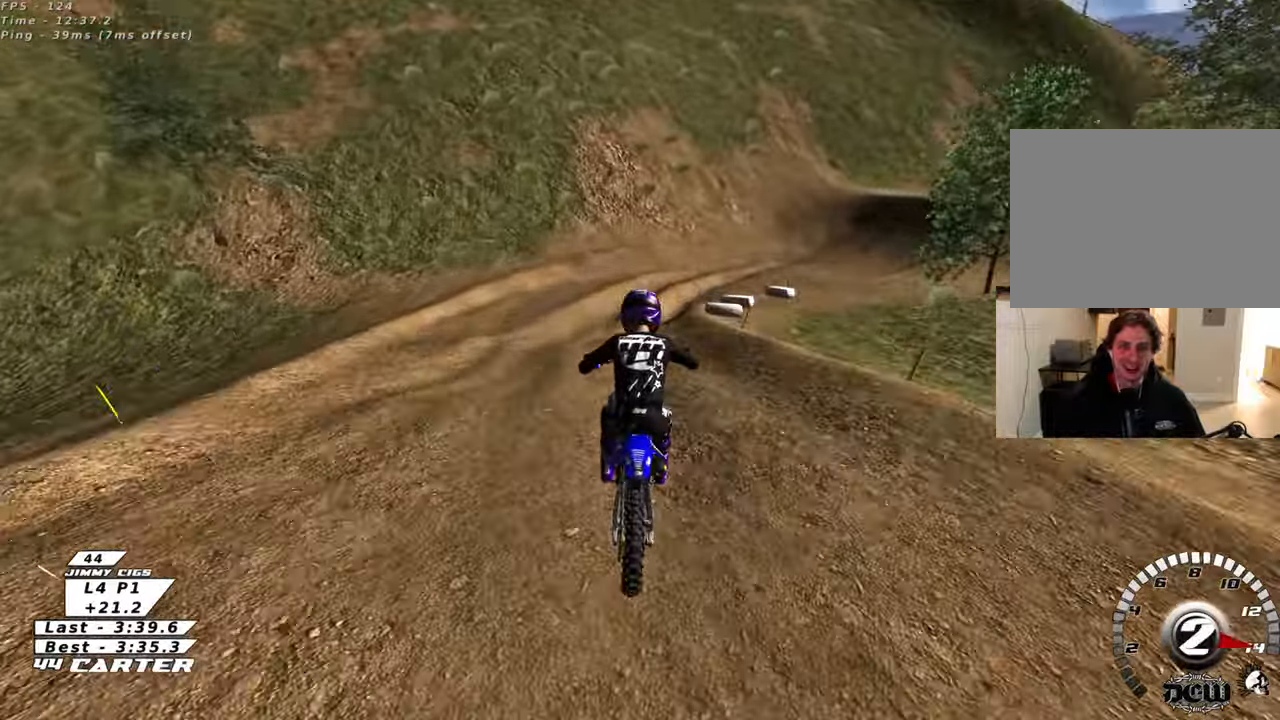
{"buttons": [], "left_stick": "center", "right_stick": "center", "events": [[50, "left_stick", "right"], [100, "R2", "up"], [483, "left_stick", "center"]]}
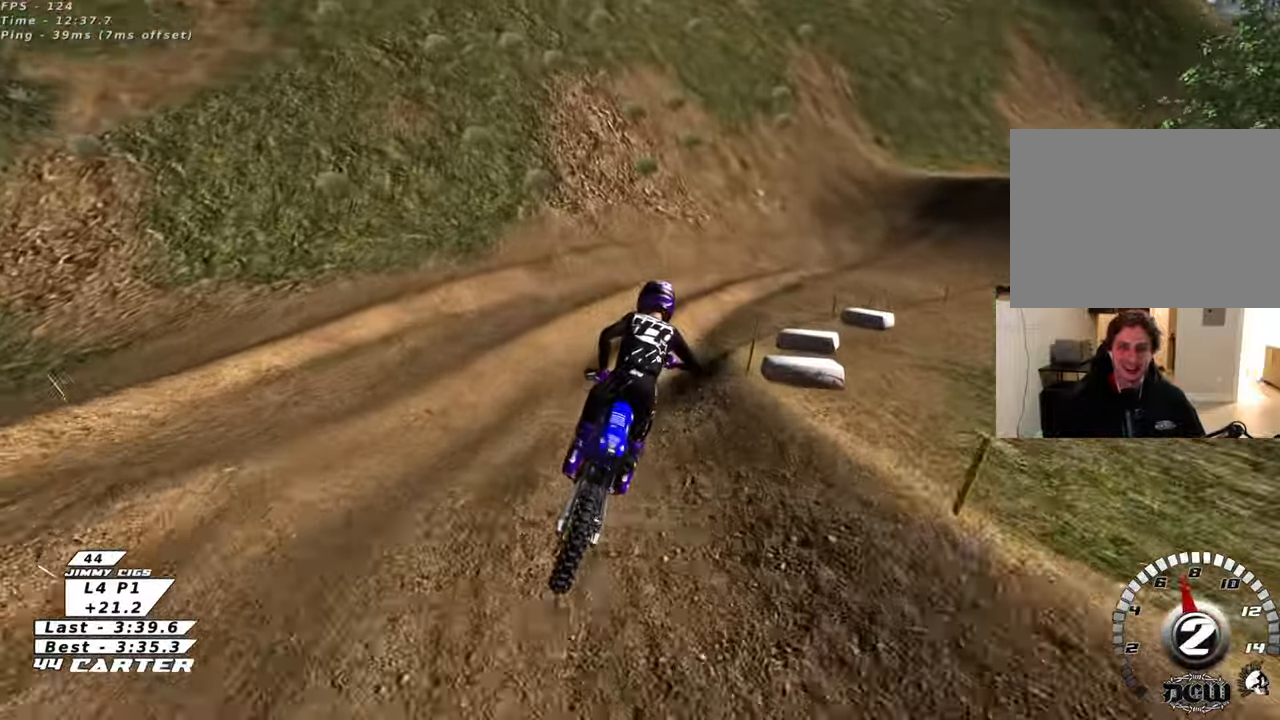
{"buttons": ["A", "R2"], "left_stick": "right", "right_stick": "center", "events": [[17, "left_stick", "up-left"], [117, "left_stick", "up-right"], [167, "left_stick", "right"], [233, "R2", "down"], [450, "A", "down"]]}
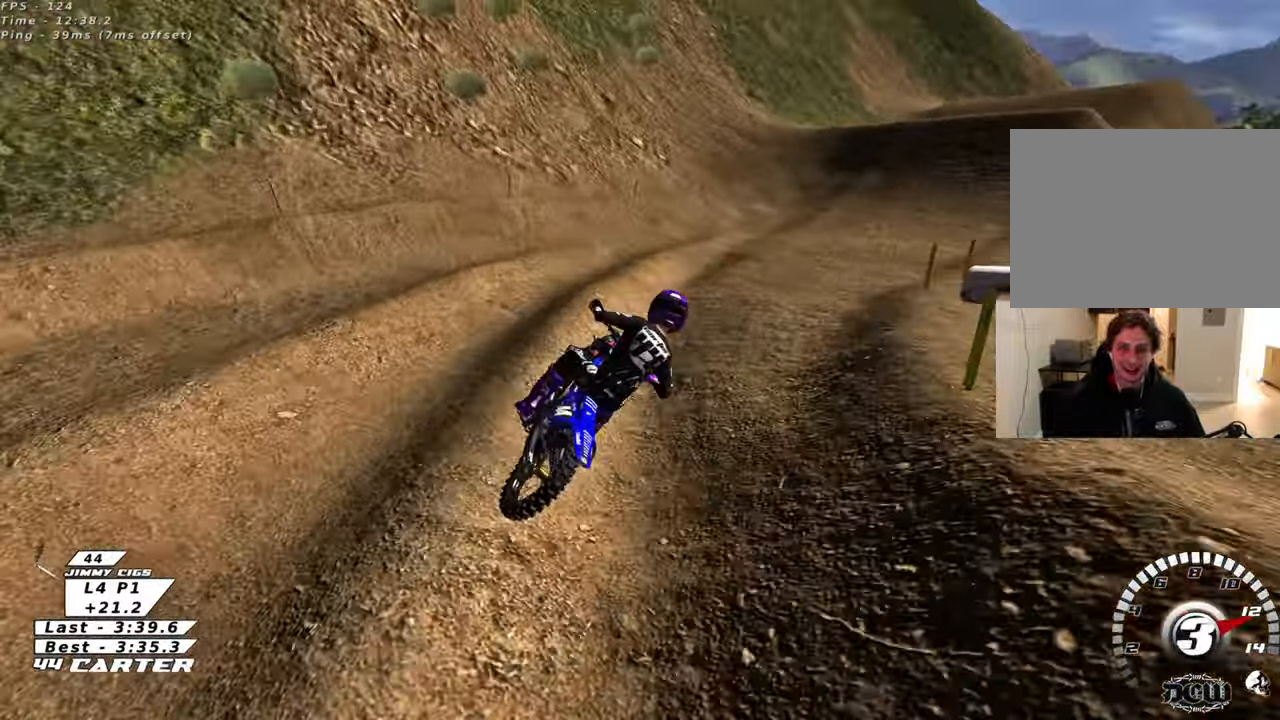
{"buttons": ["A", "R2"], "left_stick": "center", "right_stick": "center", "events": [[100, "left_stick", "center"], [117, "A", "up"], [167, "left_stick", "up"], [283, "left_stick", "center"], [383, "A", "down"]]}
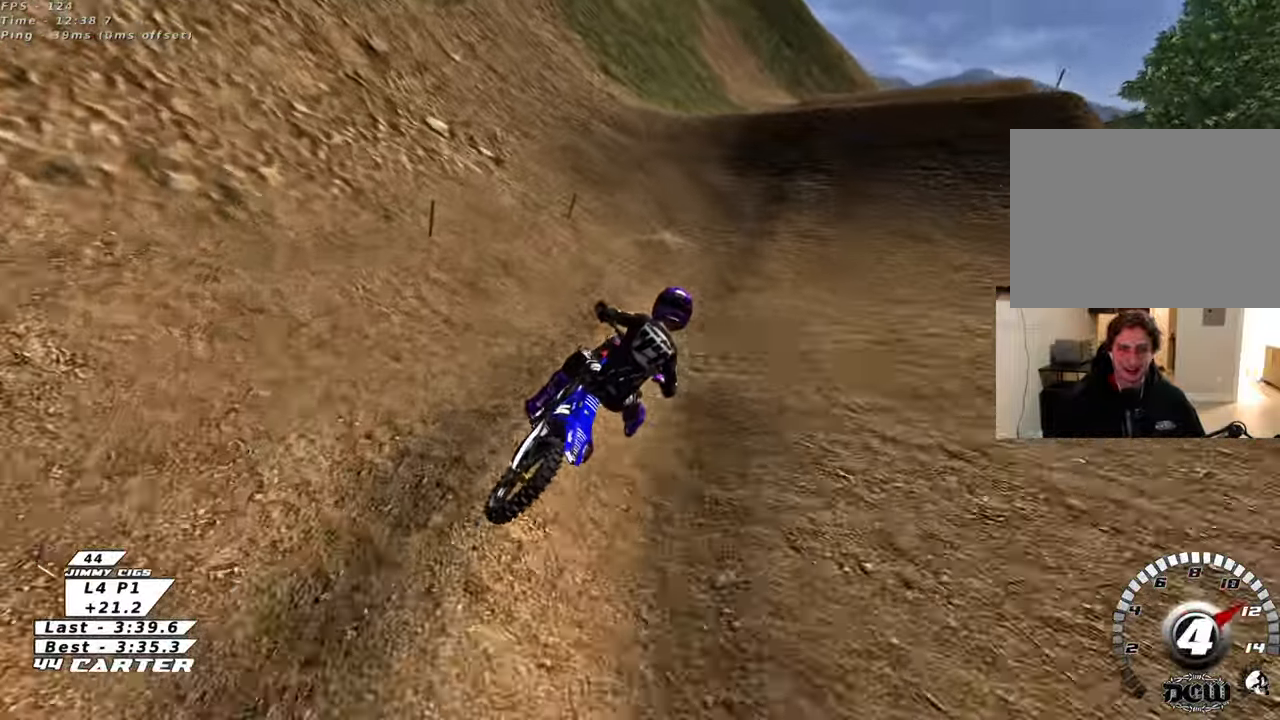
{"buttons": ["R2"], "left_stick": "center", "right_stick": "center", "events": [[33, "A", "up"], [367, "left_stick", "left"], [467, "left_stick", "center"]]}
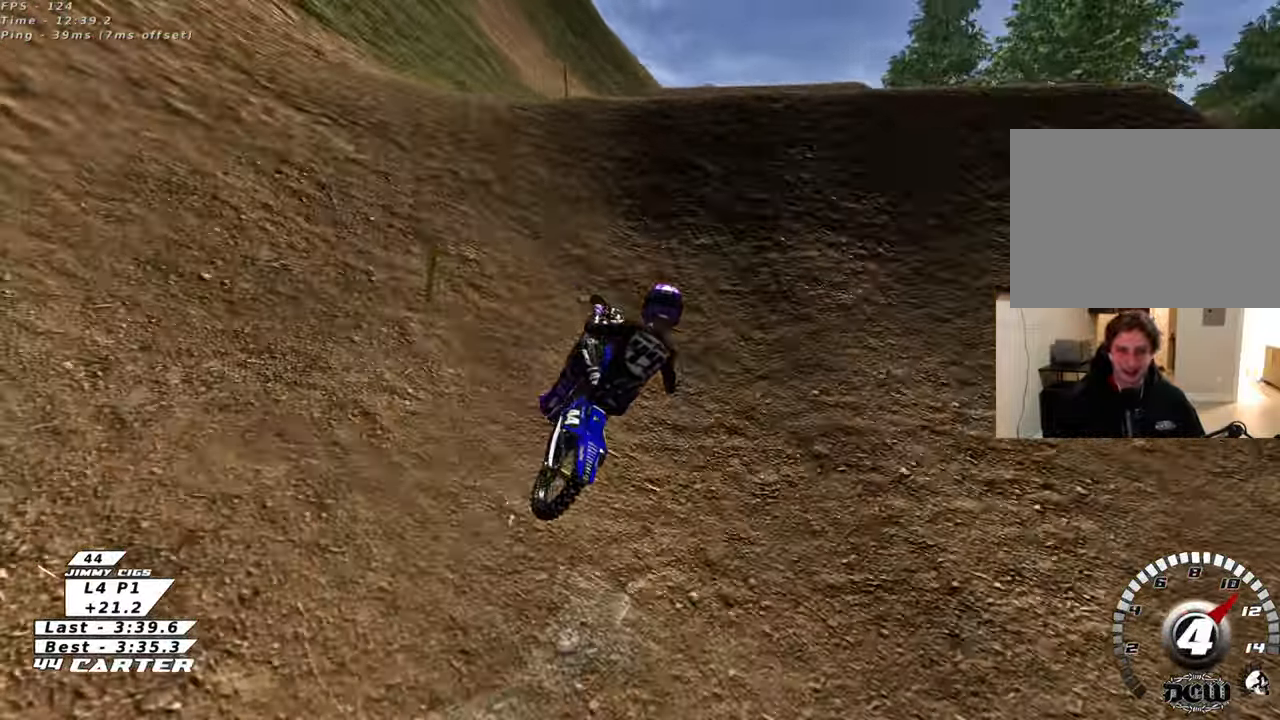
{"buttons": ["R2"], "left_stick": "left", "right_stick": "center", "events": [[33, "left_stick", "up"], [133, "A", "down"], [233, "A", "up"], [233, "left_stick", "right"], [317, "A", "down"], [400, "left_stick", "left"], [417, "A", "up"]]}
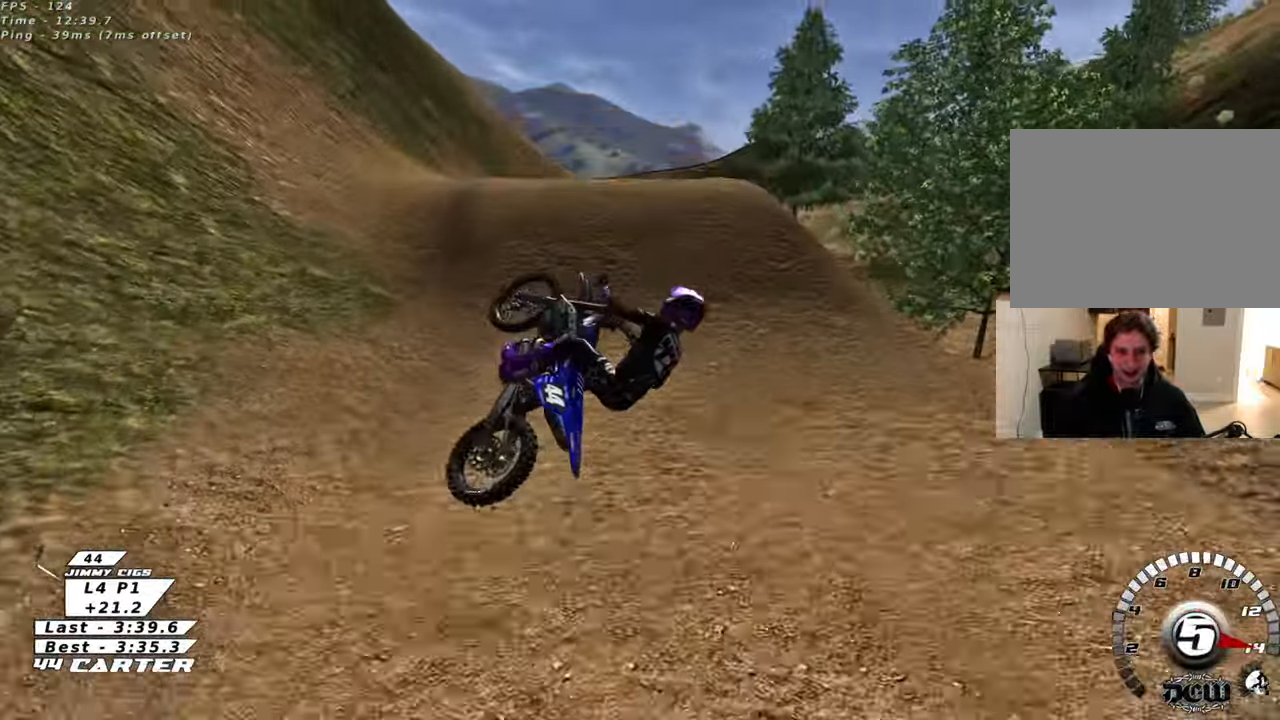
{"buttons": ["L1", "R2"], "left_stick": "down", "right_stick": "center", "events": [[50, "left_stick", "down-right"], [83, "A", "down"], [200, "A", "up"], [350, "left_stick", "down"], [367, "A", "down"], [433, "L1", "down"], [450, "A", "up"]]}
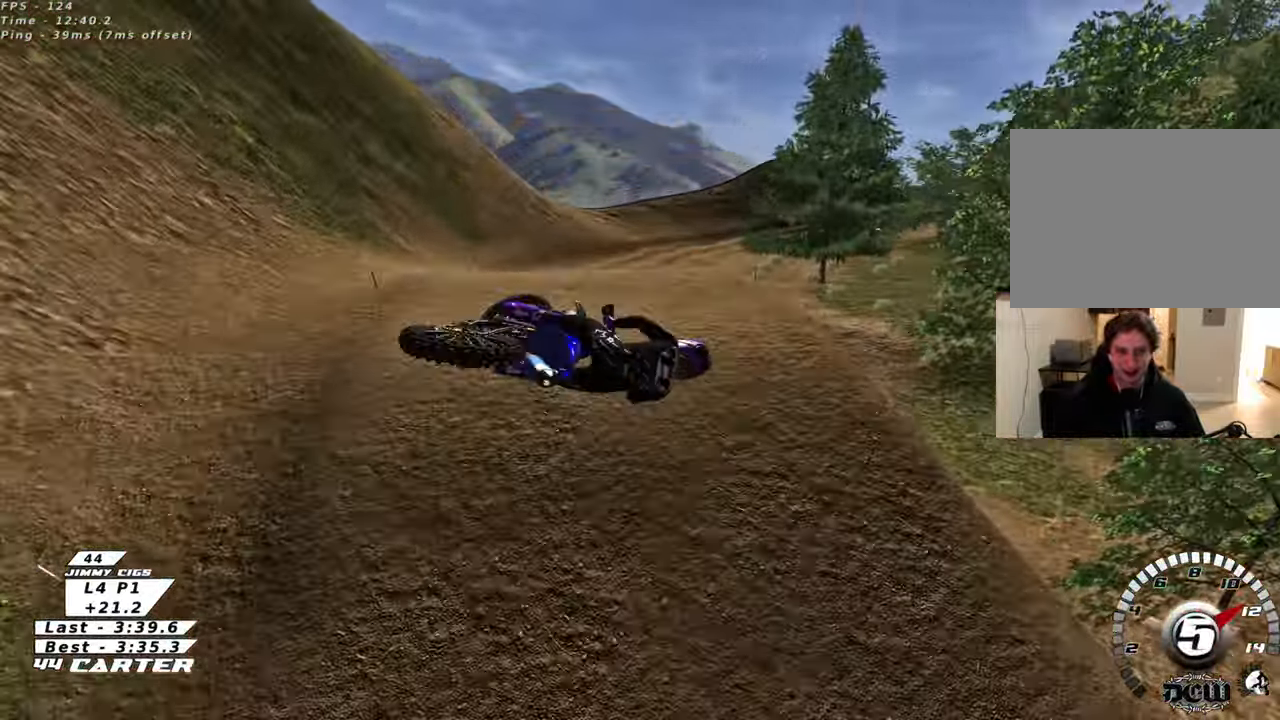
{"buttons": ["A", "R2"], "left_stick": "down-right", "right_stick": "center", "events": [[50, "L1", "up"], [383, "left_stick", "down-right"], [417, "A", "down"]]}
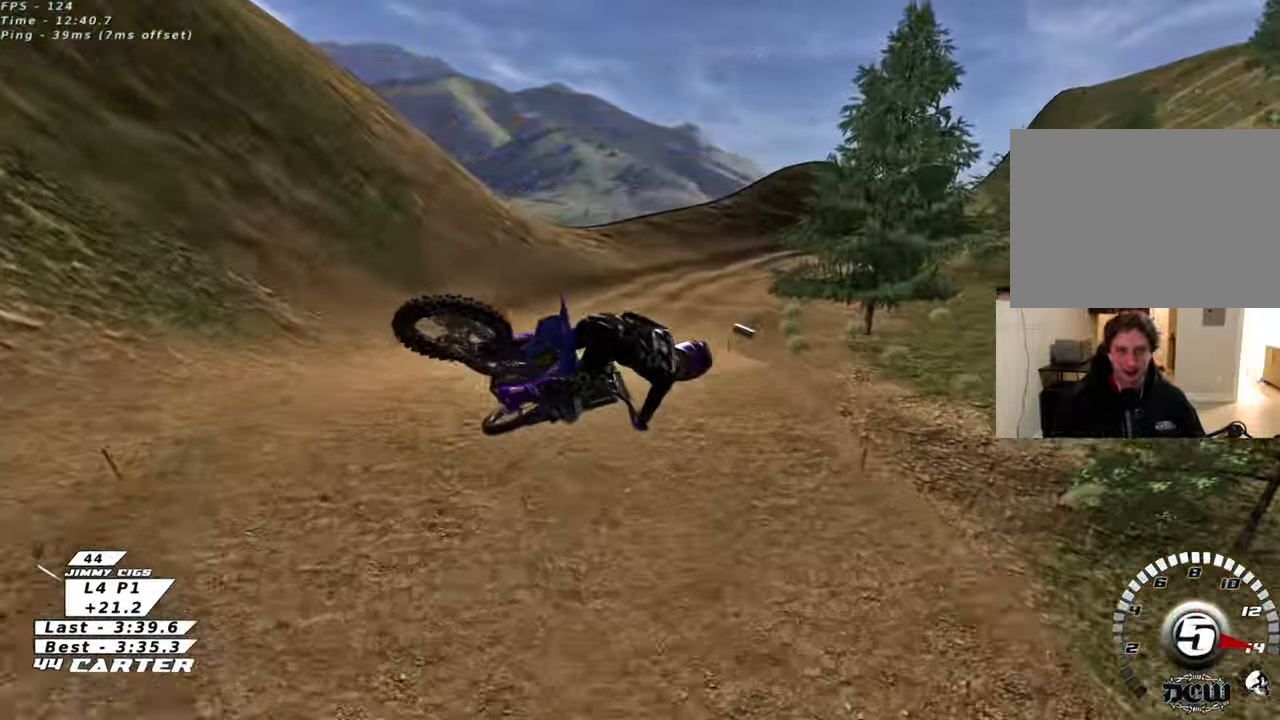
{"buttons": ["A", "R2"], "left_stick": "up", "right_stick": "center", "events": [[17, "left_stick", "right"], [50, "A", "up"], [133, "left_stick", "up-right"], [150, "A", "down"], [300, "A", "up"], [400, "A", "down"], [433, "left_stick", "up"]]}
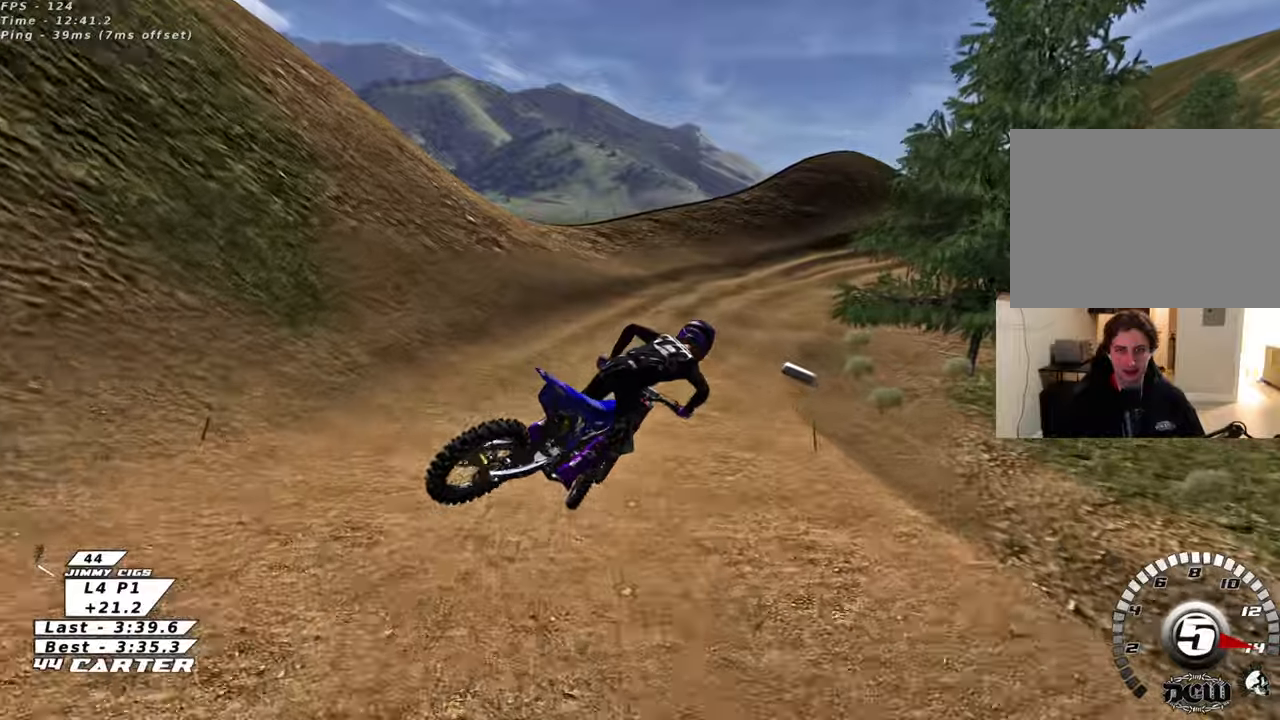
{"buttons": ["R2"], "left_stick": "up-right", "right_stick": "center", "events": [[17, "A", "up"], [100, "A", "down"], [217, "A", "up"], [417, "X", "down"], [467, "left_stick", "up-right"], [500, "X", "up"]]}
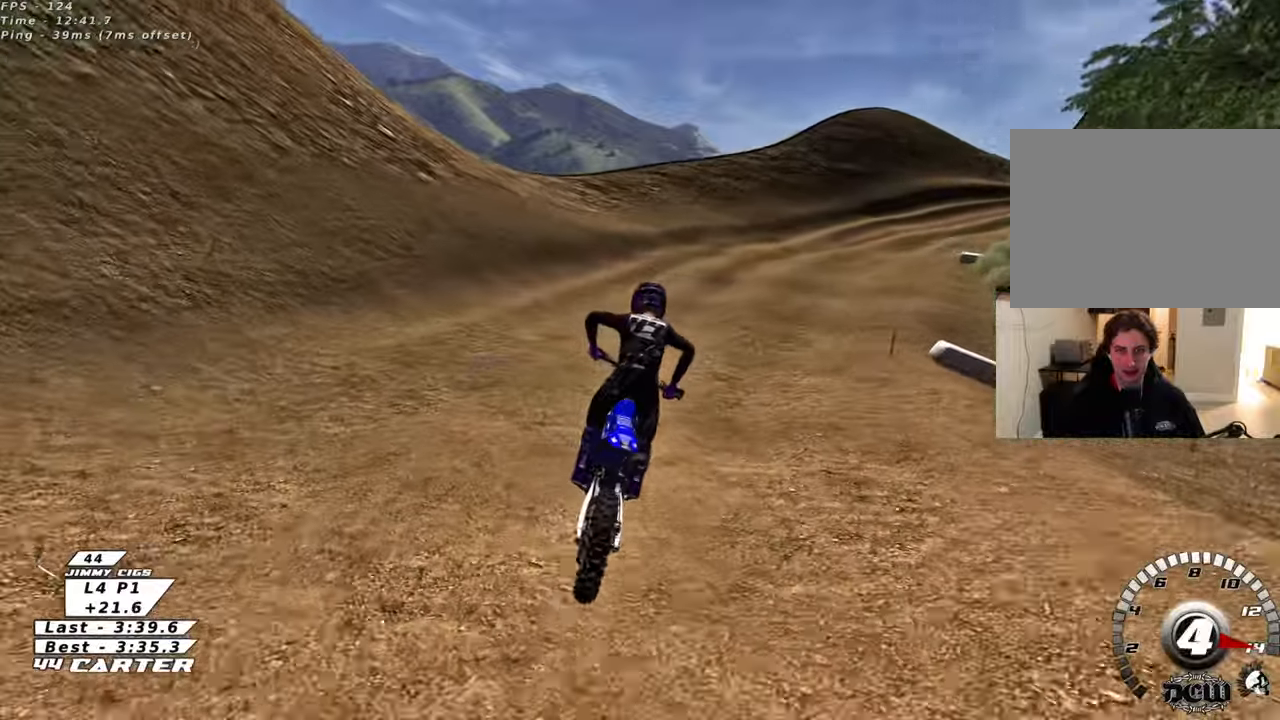
{"buttons": ["R2"], "left_stick": "down", "right_stick": "center", "events": [[67, "X", "down"], [100, "left_stick", "right"], [150, "X", "up"], [217, "left_stick", "center"], [300, "left_stick", "right"], [400, "left_stick", "down"]]}
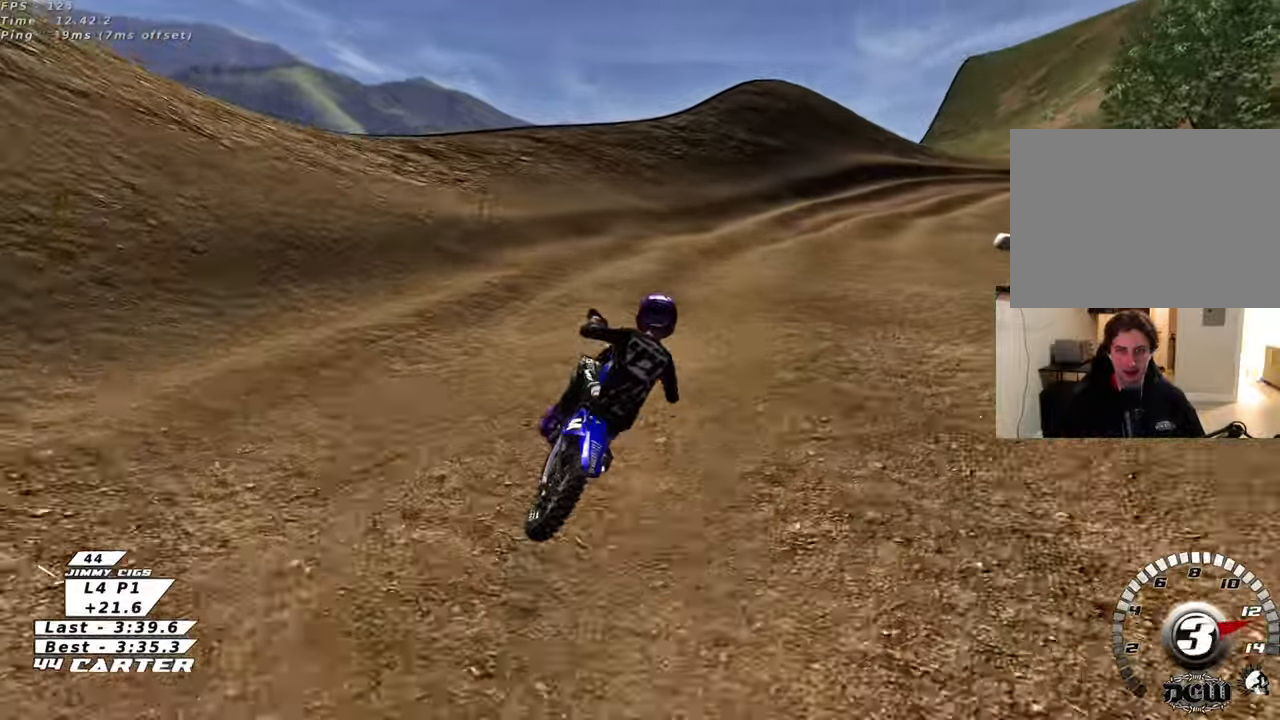
{"buttons": ["R2"], "left_stick": "right", "right_stick": "center", "events": [[83, "A", "down"], [217, "A", "up"], [267, "left_stick", "center"], [367, "left_stick", "right"]]}